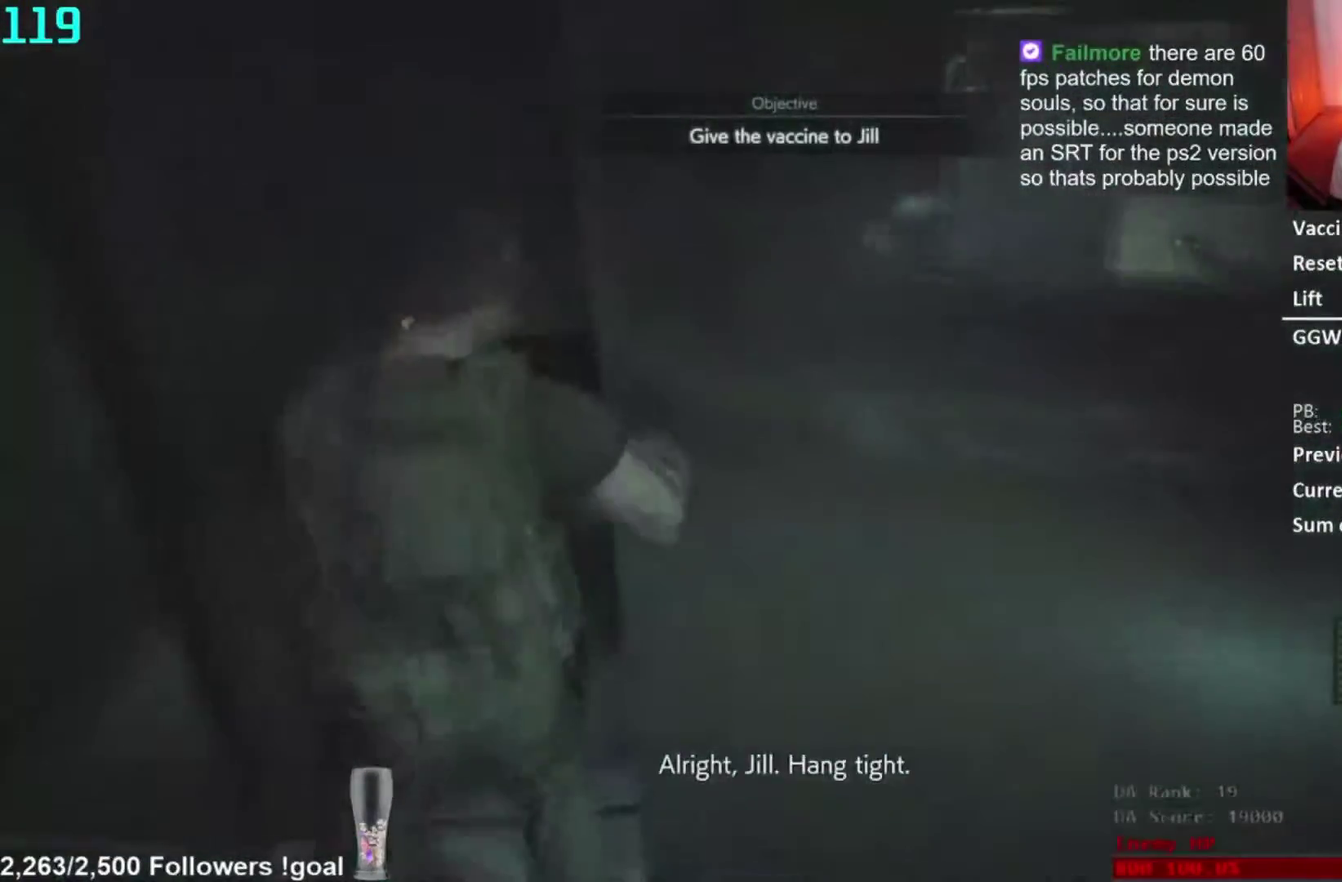
Gameplay with a controller (Xbox layout); each line is a JSON object with the inputs held at the frame after it. "events" lists button and stick changes between this image and that frame as [ms after this image, input, new state], when the widget could be followed in between. Not read: L2 R2.
{"buttons": [], "left_stick": "center", "right_stick": "center"}
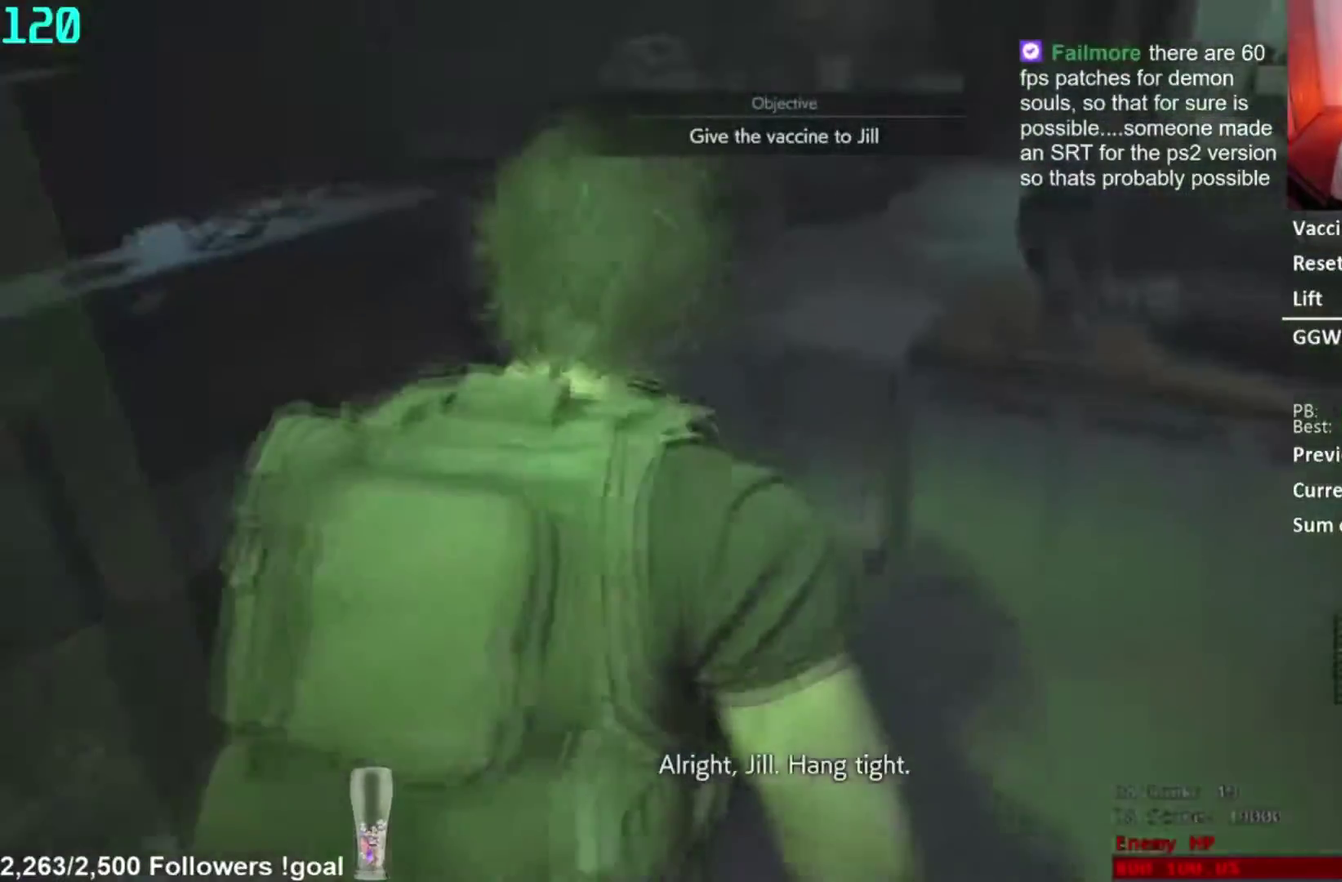
{"buttons": ["R1"], "left_stick": "center", "right_stick": "center", "events": [[400, "R1", "down"]]}
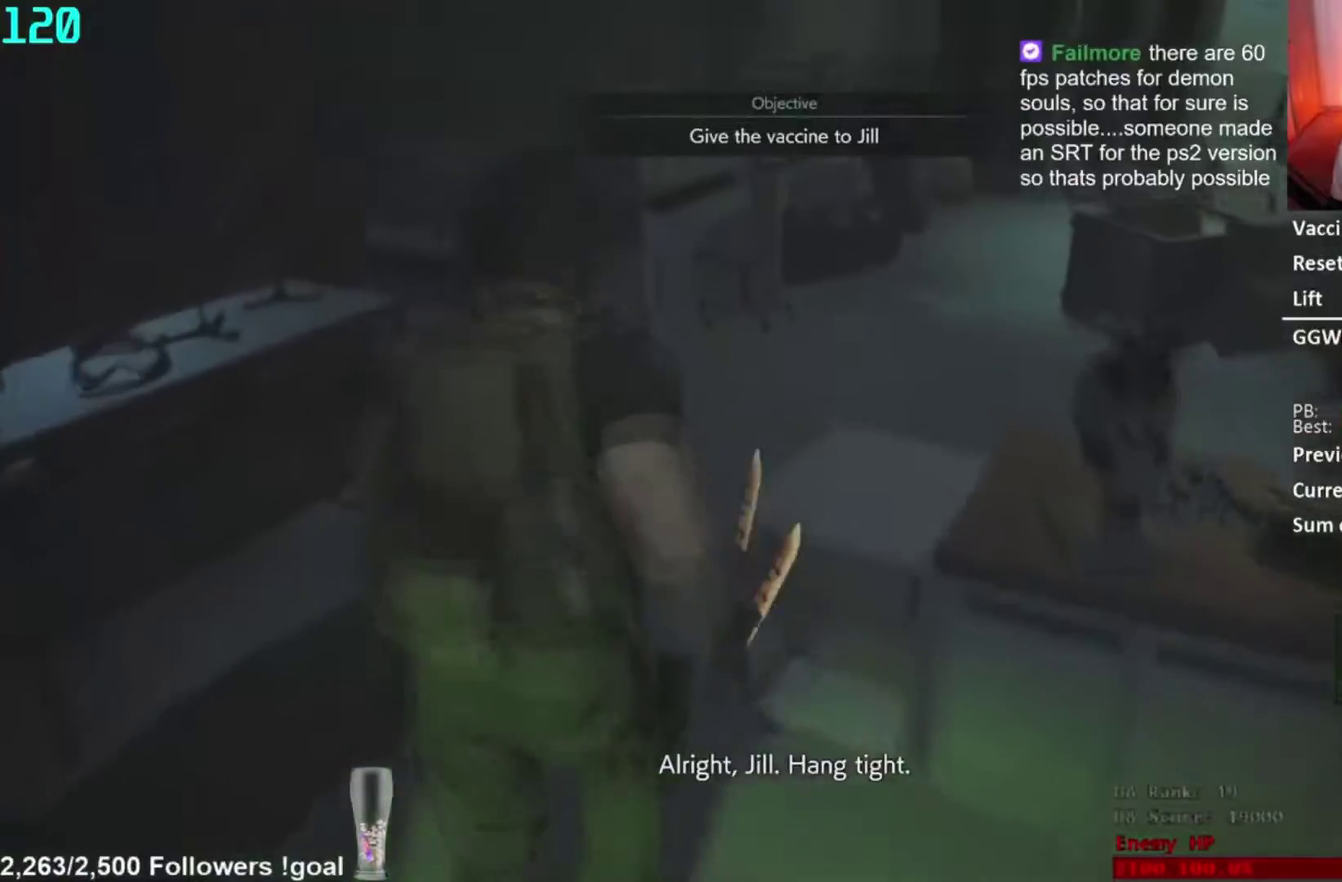
{"buttons": [], "left_stick": "center", "right_stick": "center", "events": [[100, "right_stick", "down-right"], [267, "R1", "up"], [284, "right_stick", "right"], [350, "right_stick", "center"]]}
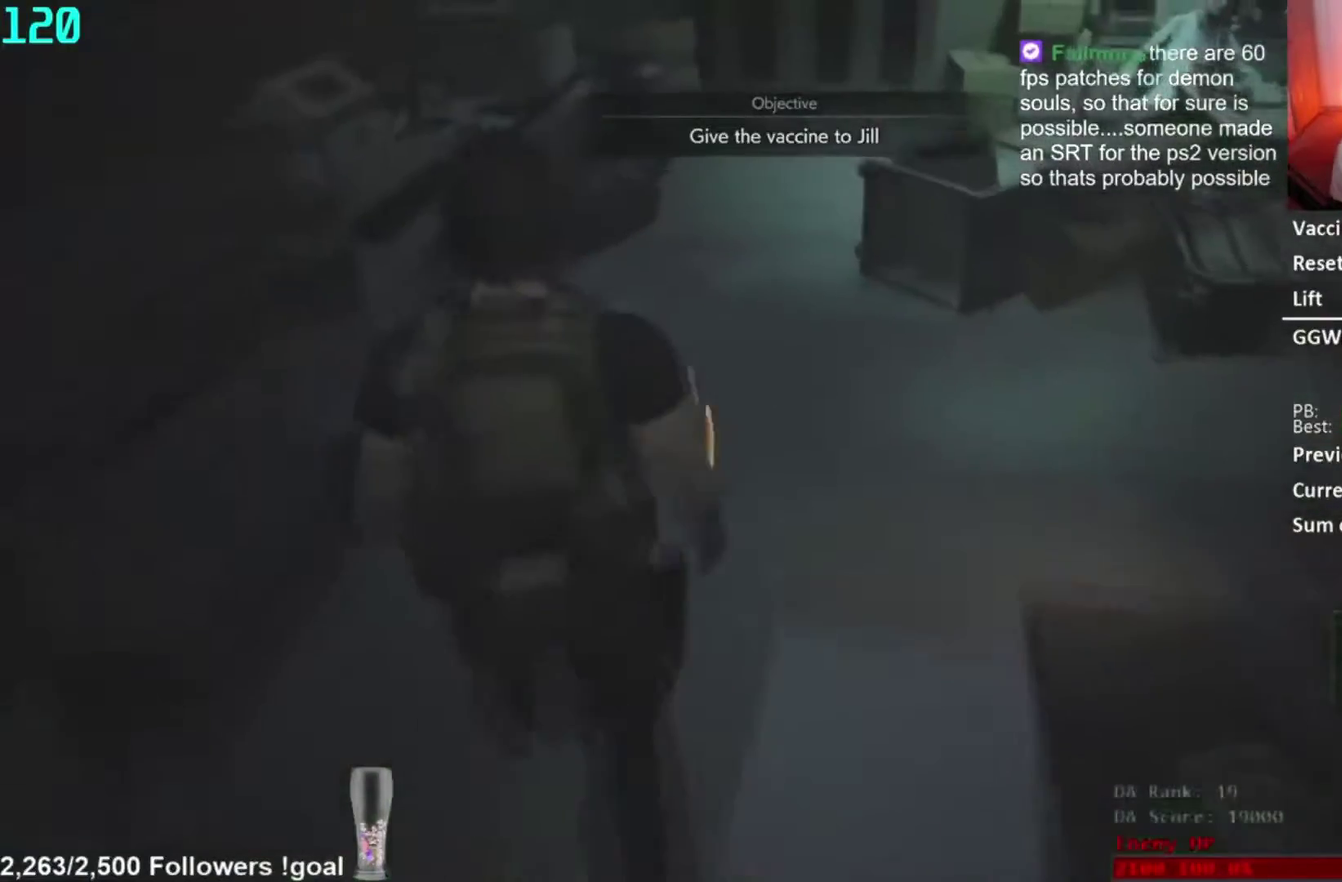
{"buttons": [], "left_stick": "center", "right_stick": "center", "events": [[16, "right_stick", "right"], [116, "right_stick", "center"], [267, "right_stick", "right"], [383, "right_stick", "center"]]}
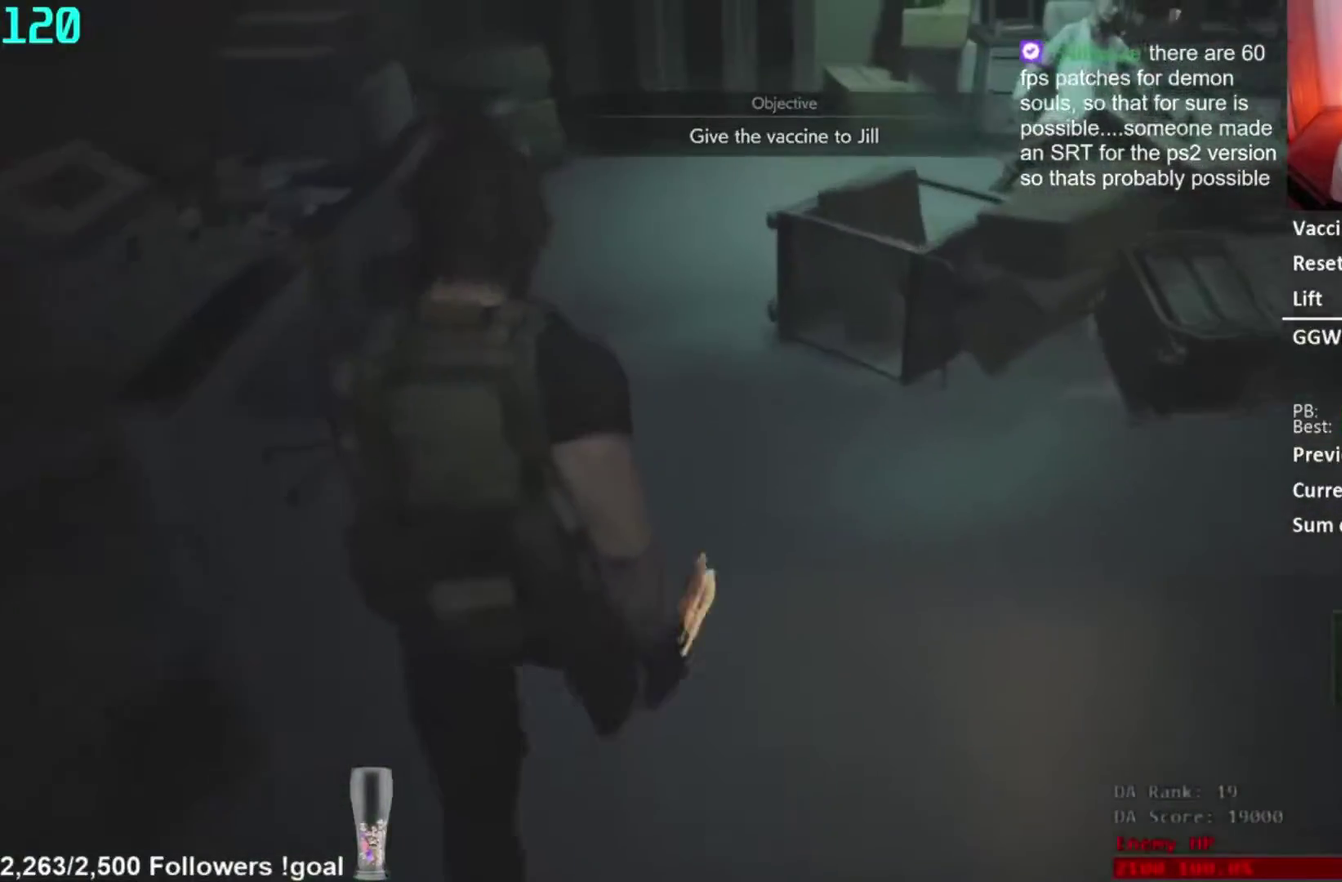
{"buttons": [], "left_stick": "center", "right_stick": "center", "events": []}
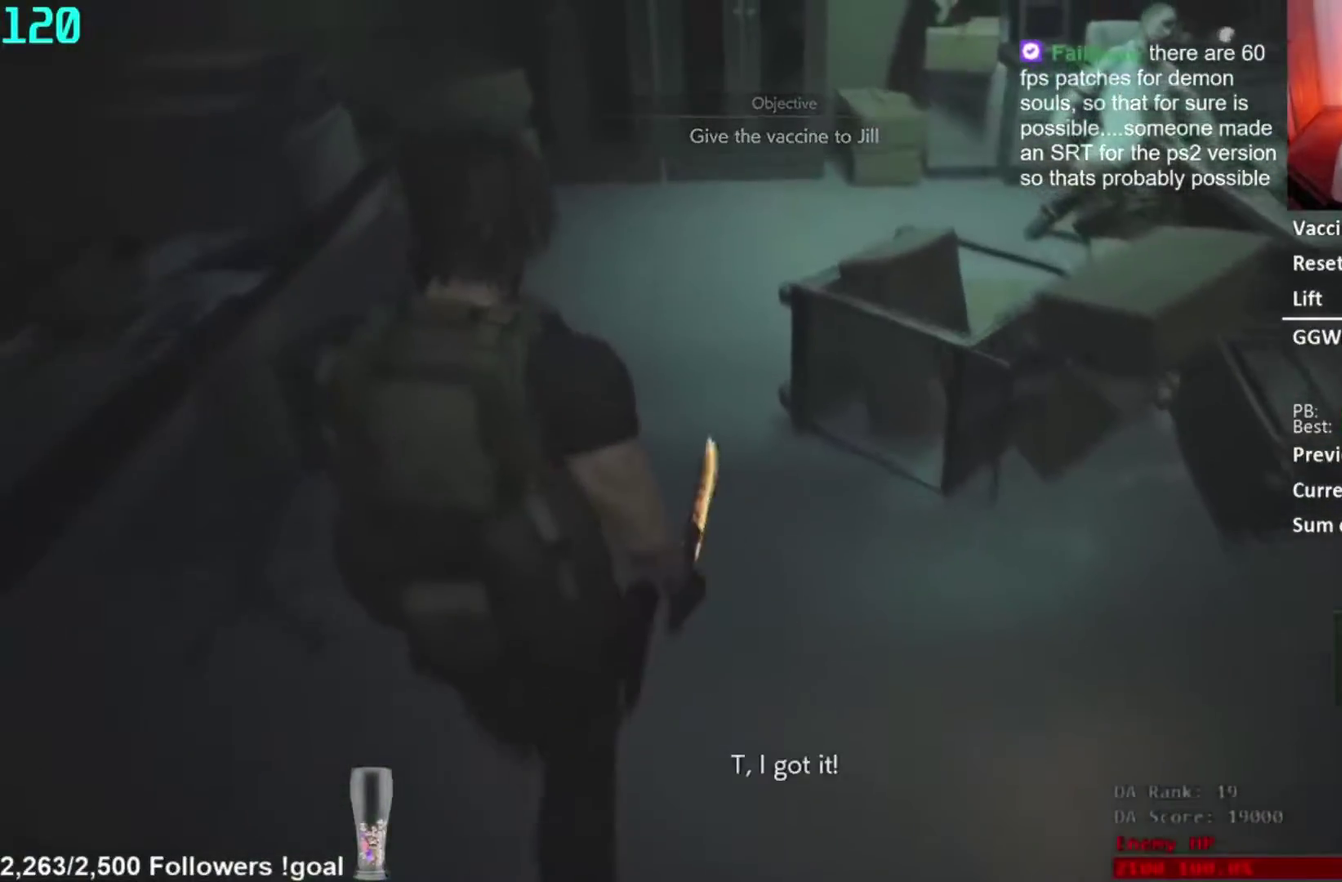
{"buttons": [], "left_stick": "center", "right_stick": "right", "events": [[317, "right_stick", "right"]]}
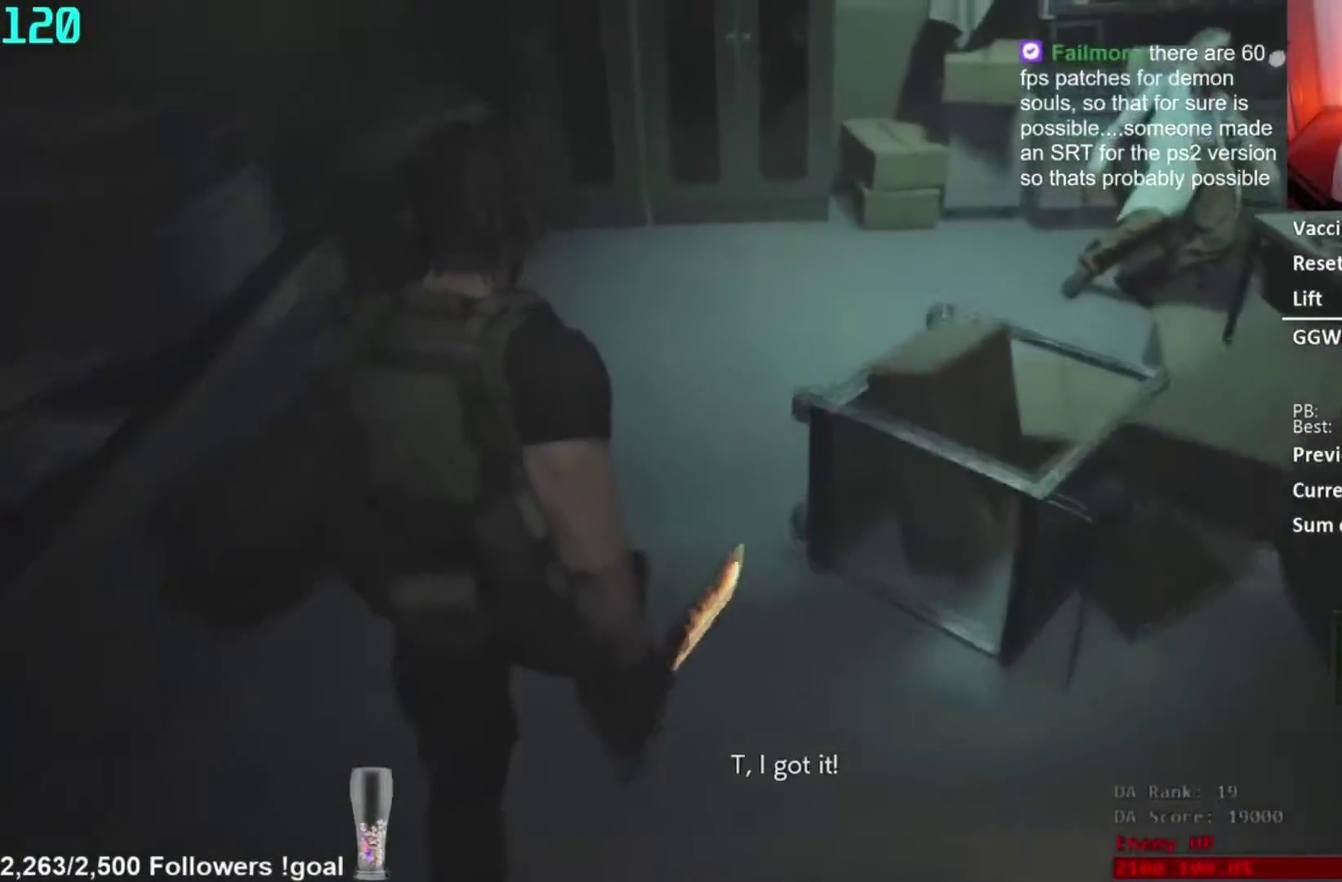
{"buttons": [], "left_stick": "center", "right_stick": "right", "events": []}
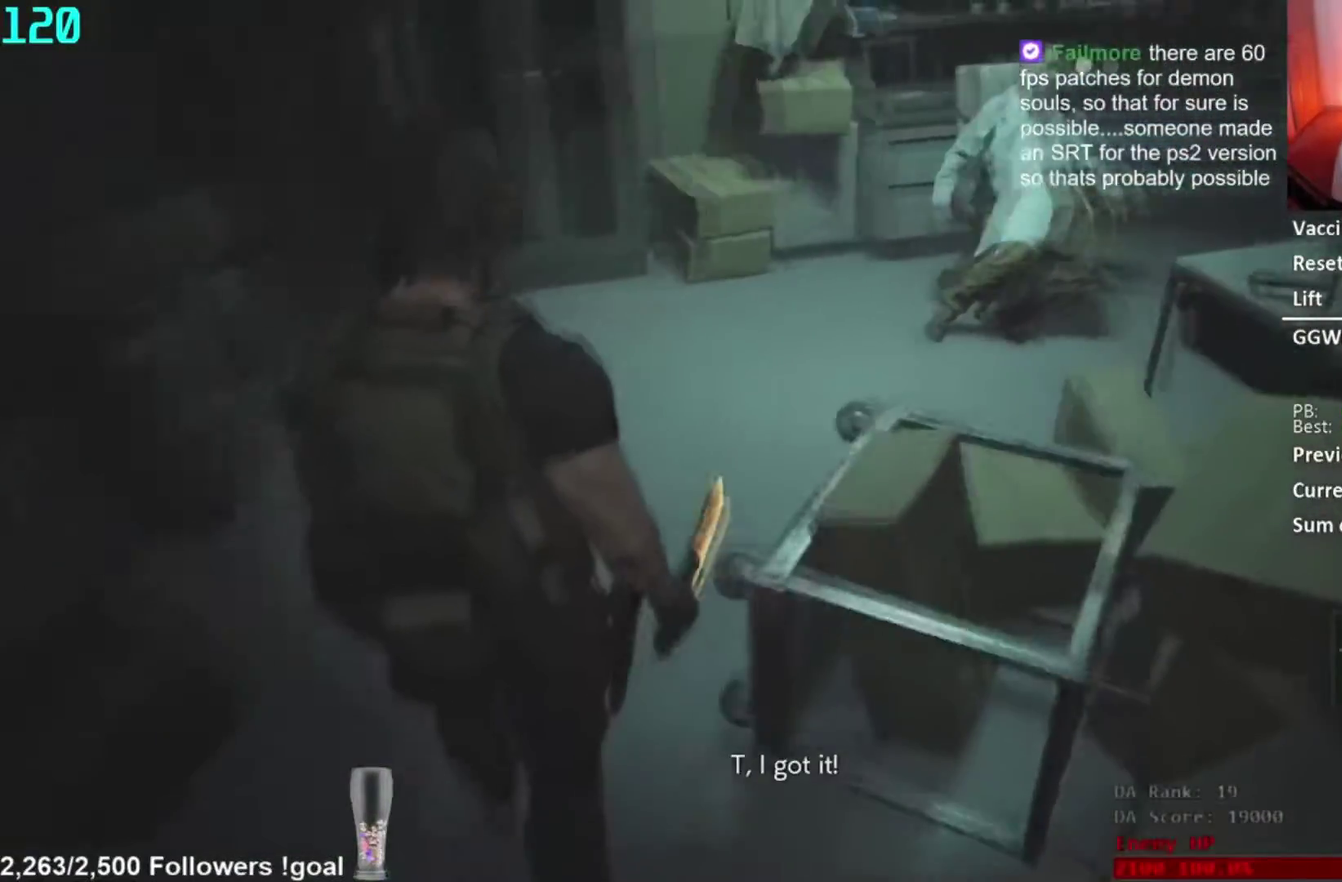
{"buttons": [], "left_stick": "center", "right_stick": "right", "events": []}
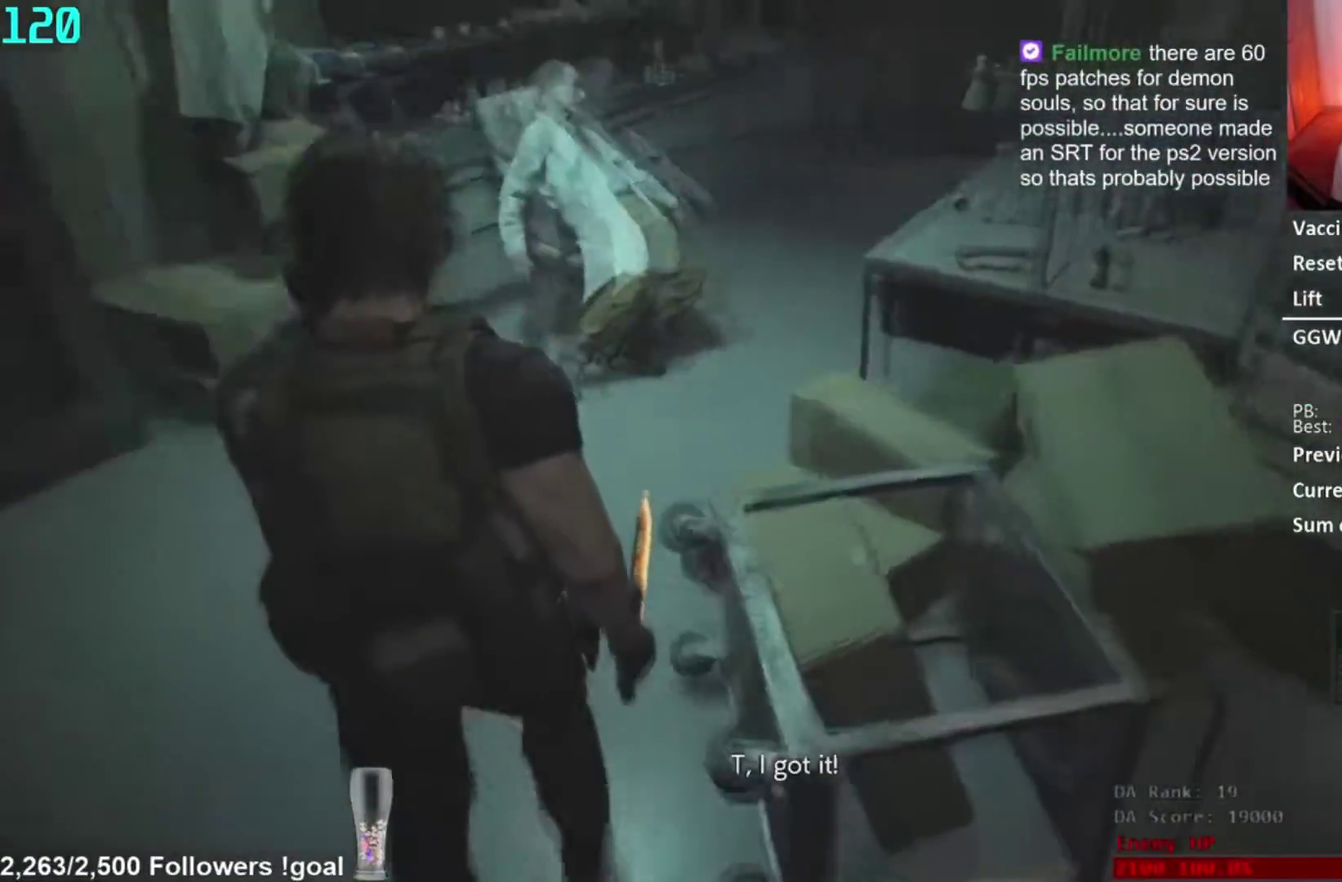
{"buttons": [], "left_stick": "center", "right_stick": "right", "events": []}
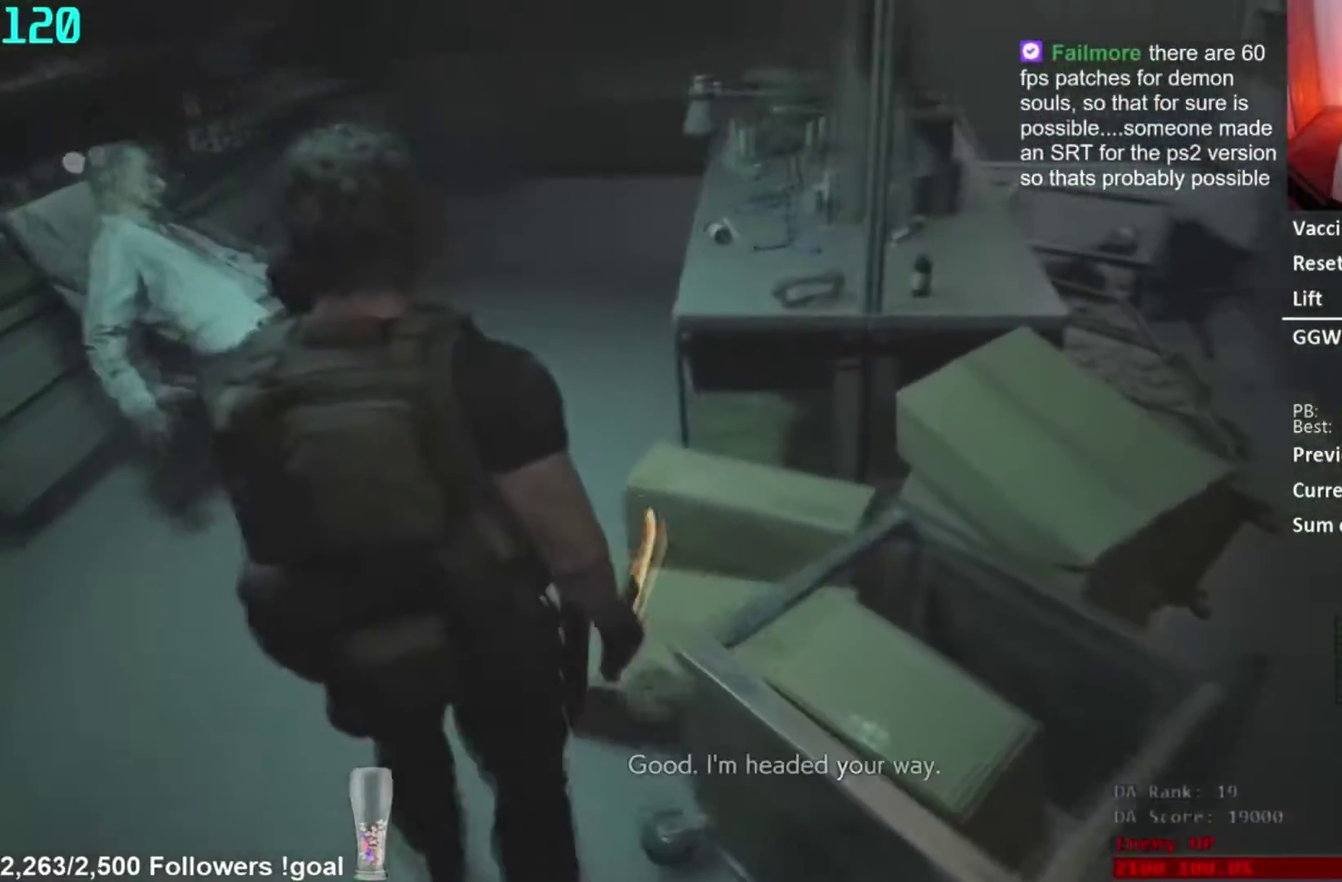
{"buttons": [], "left_stick": "center", "right_stick": "right", "events": [[33, "right_stick", "center"], [367, "right_stick", "right"]]}
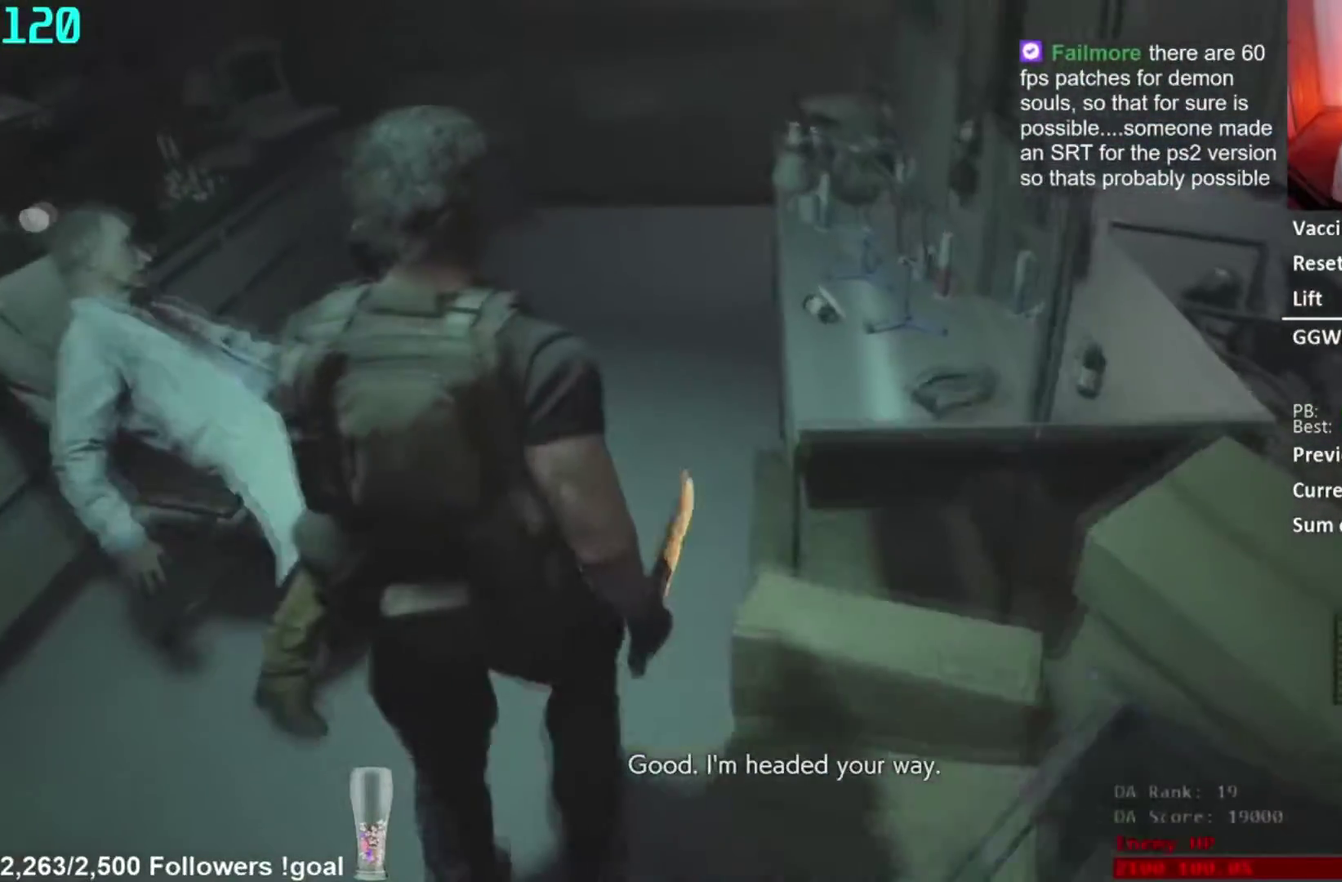
{"buttons": [], "left_stick": "center", "right_stick": "right", "events": []}
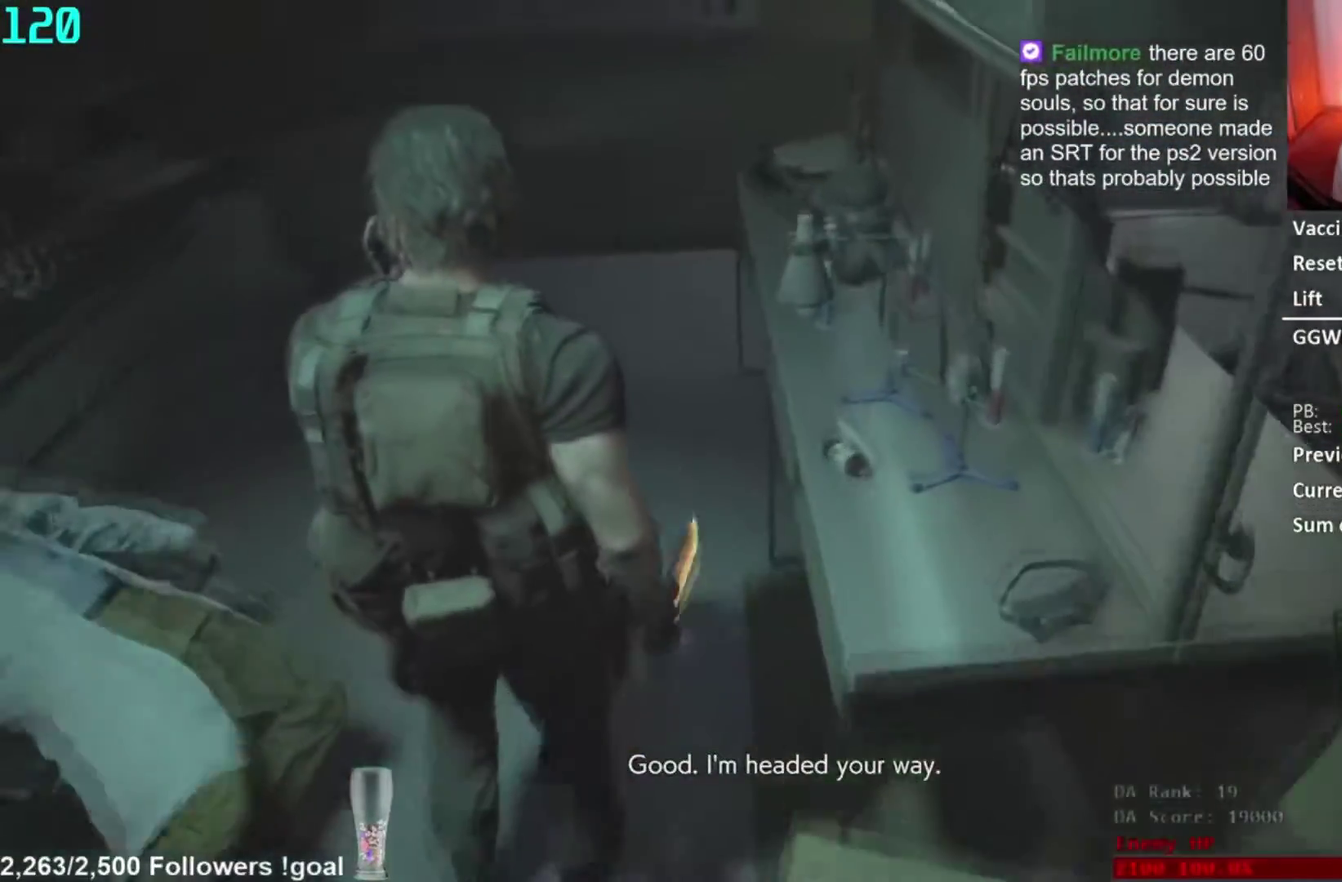
{"buttons": [], "left_stick": "center", "right_stick": "right", "events": []}
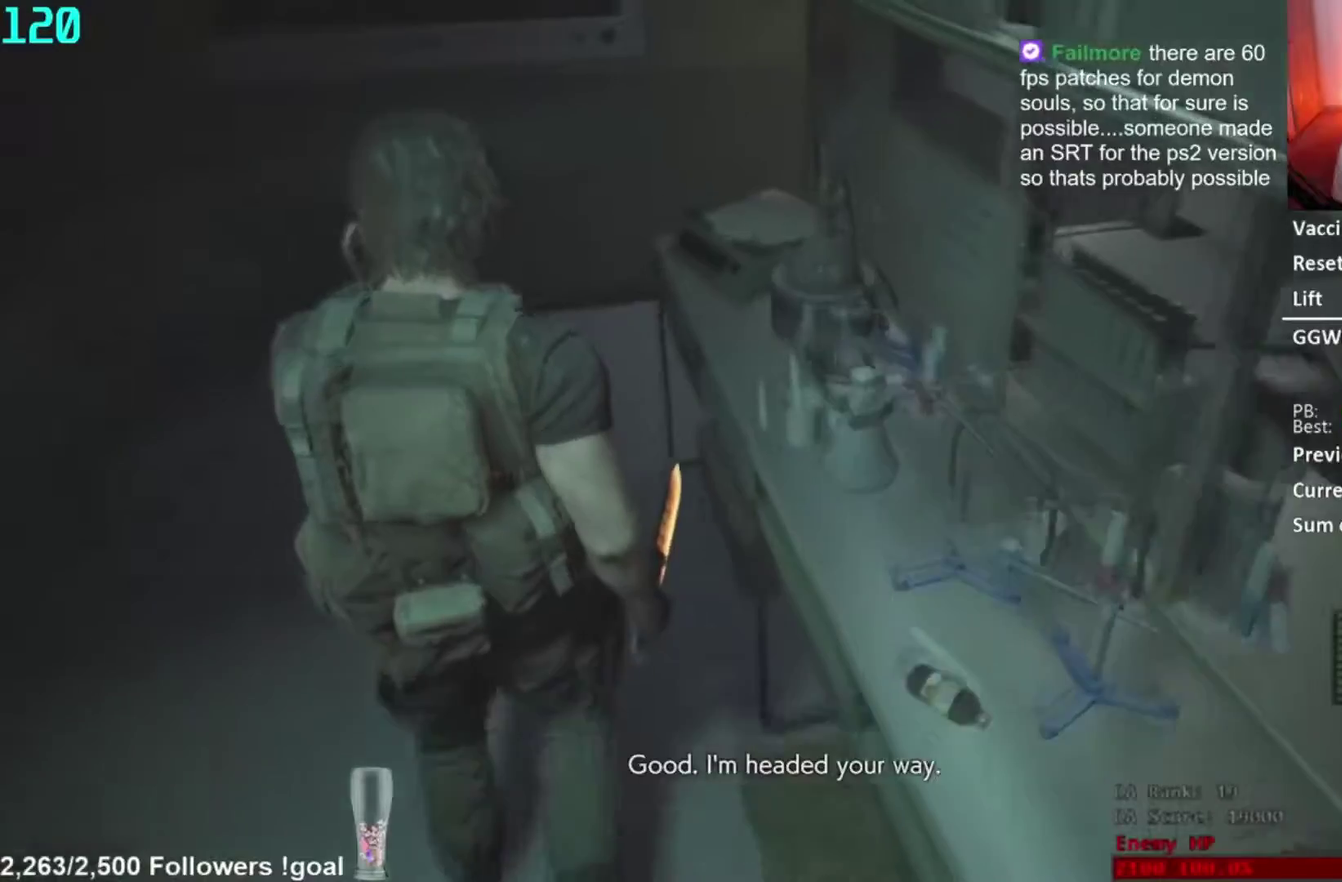
{"buttons": [], "left_stick": "center", "right_stick": "right", "events": []}
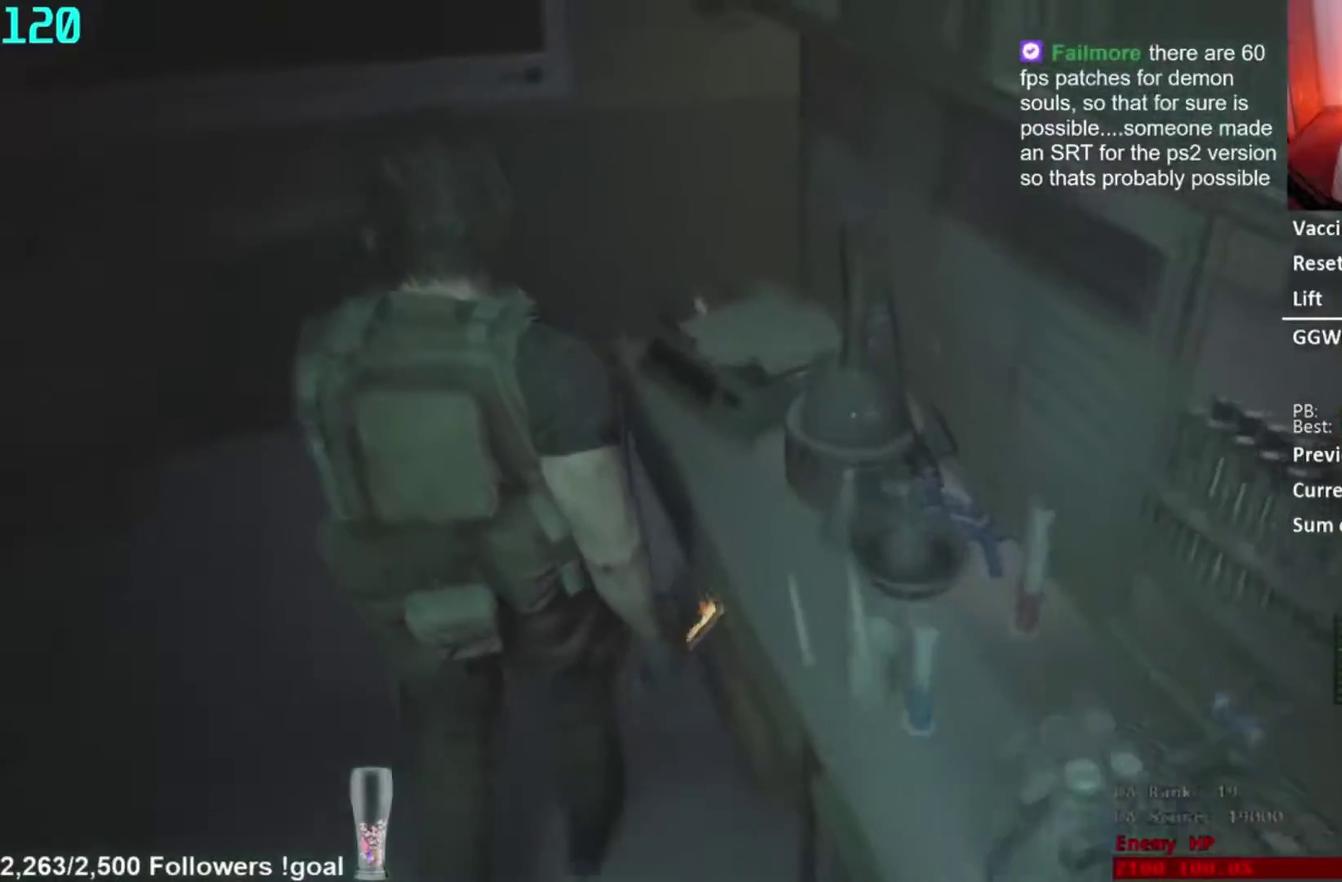
{"buttons": [], "left_stick": "center", "right_stick": "center", "events": [[400, "right_stick", "center"]]}
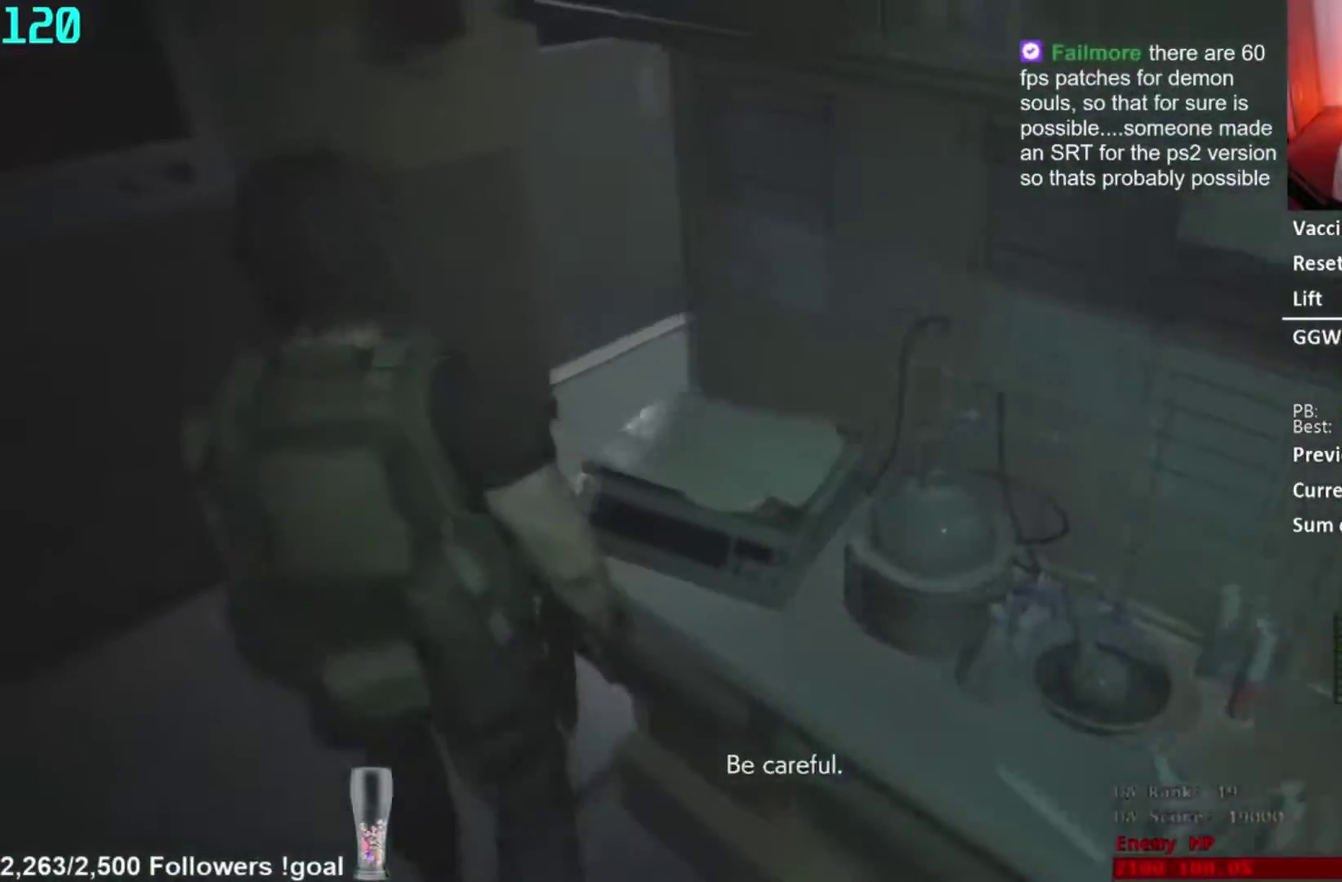
{"buttons": [], "left_stick": "center", "right_stick": "center", "events": [[50, "right_stick", "right"], [234, "right_stick", "up-right"], [284, "right_stick", "center"]]}
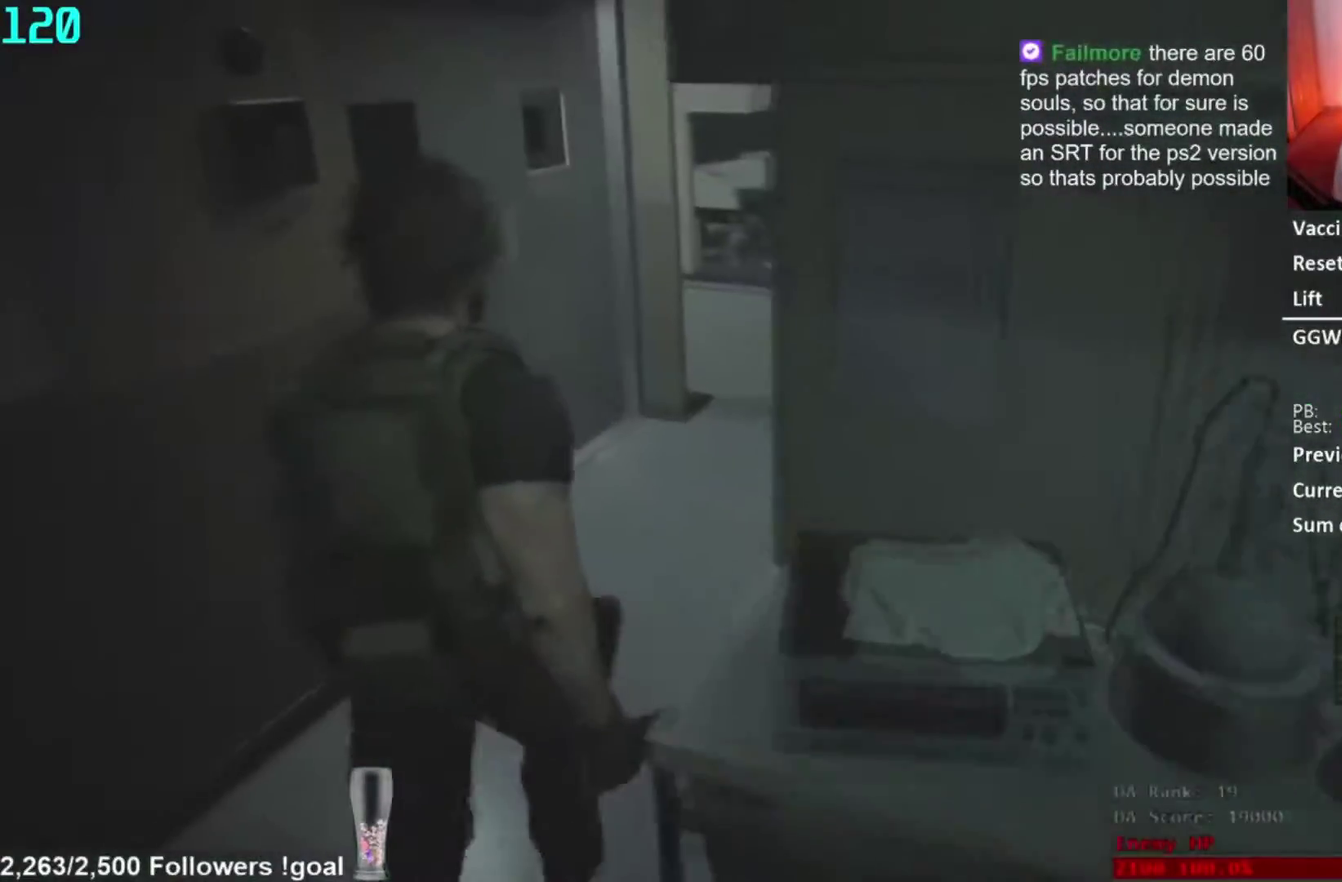
{"buttons": [], "left_stick": "center", "right_stick": "left", "events": [[200, "right_stick", "left"]]}
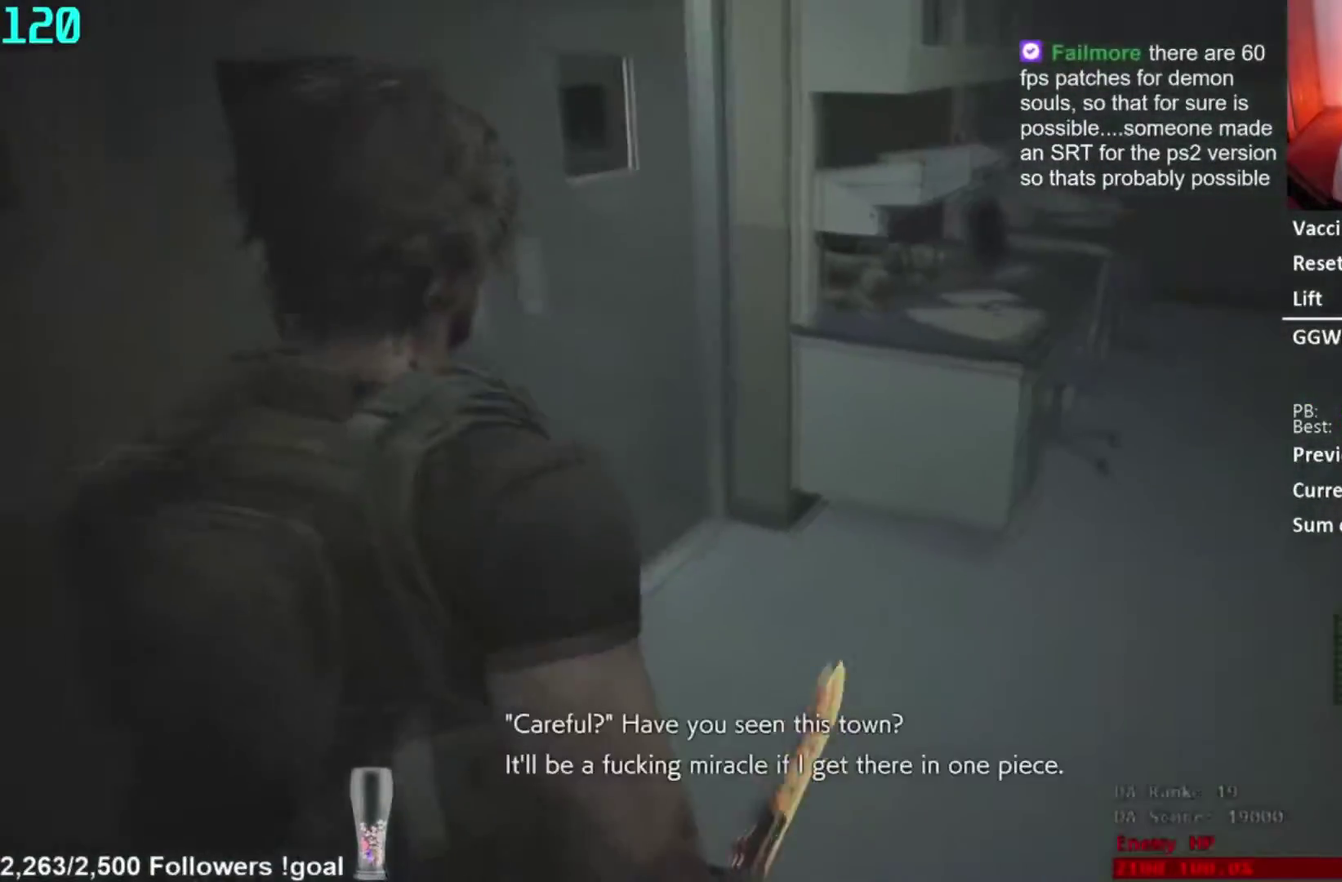
{"buttons": [], "left_stick": "center", "right_stick": "left"}
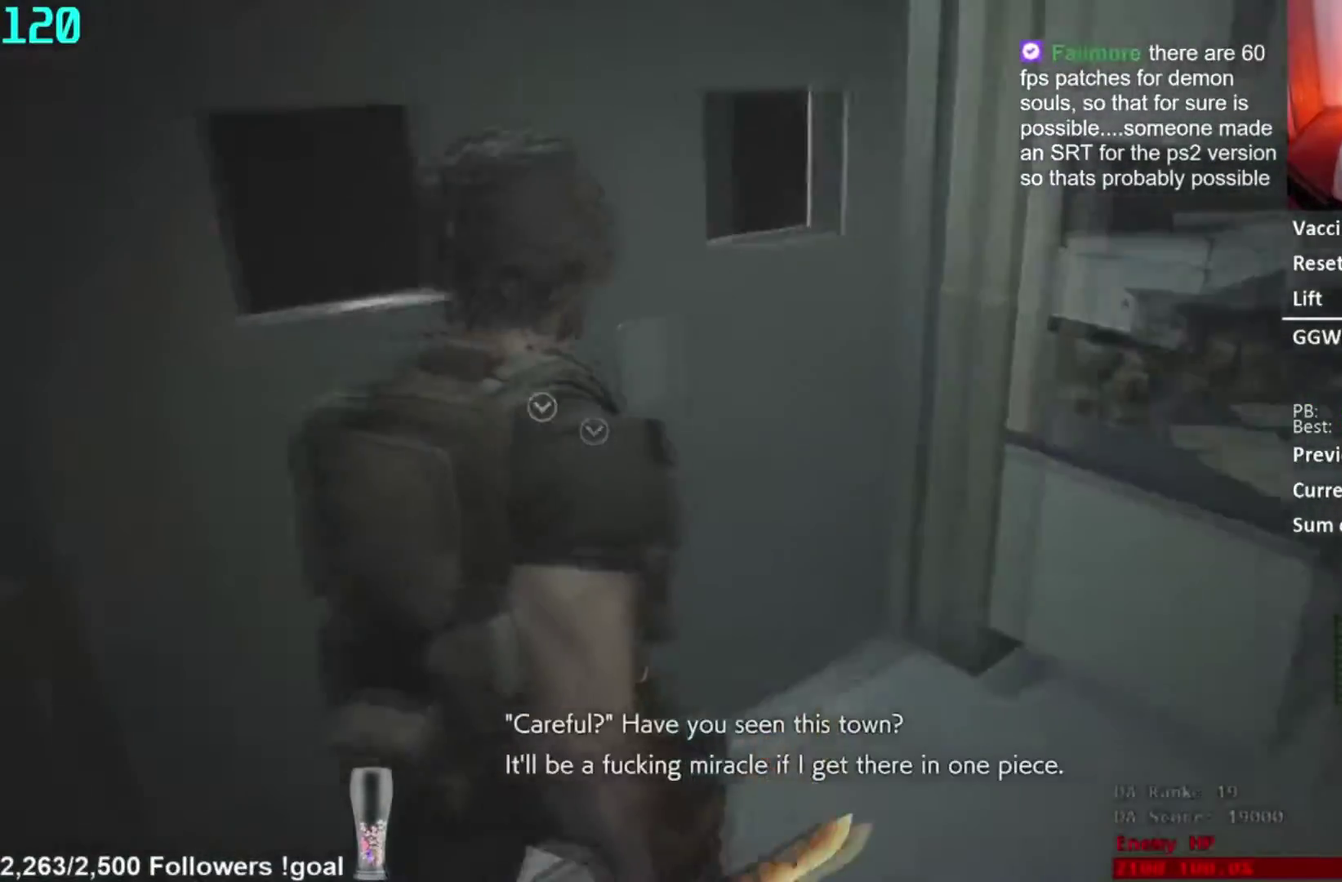
{"buttons": ["START"], "left_stick": "center", "right_stick": "center"}
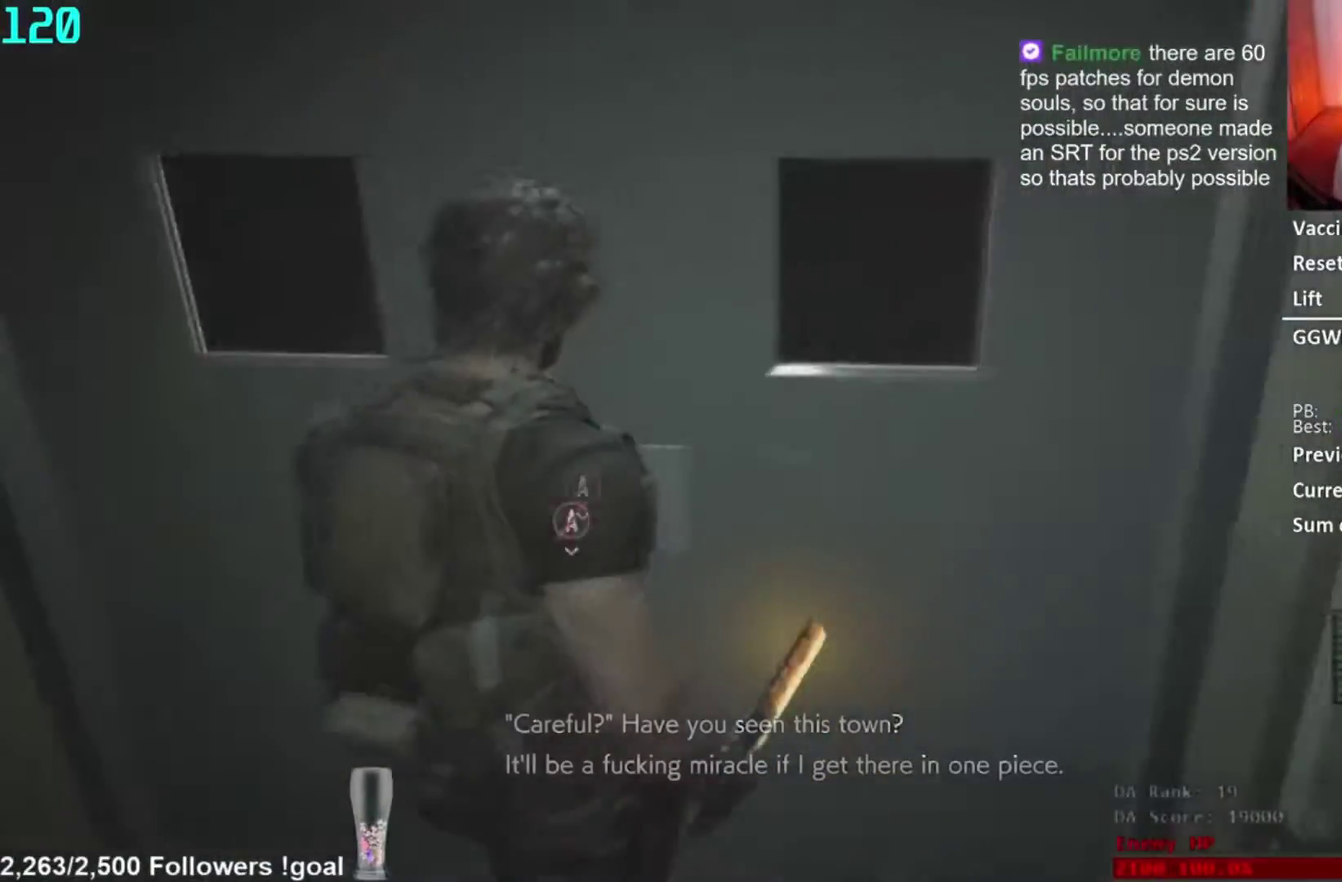
{"buttons": ["L3"], "left_stick": "center", "right_stick": "center"}
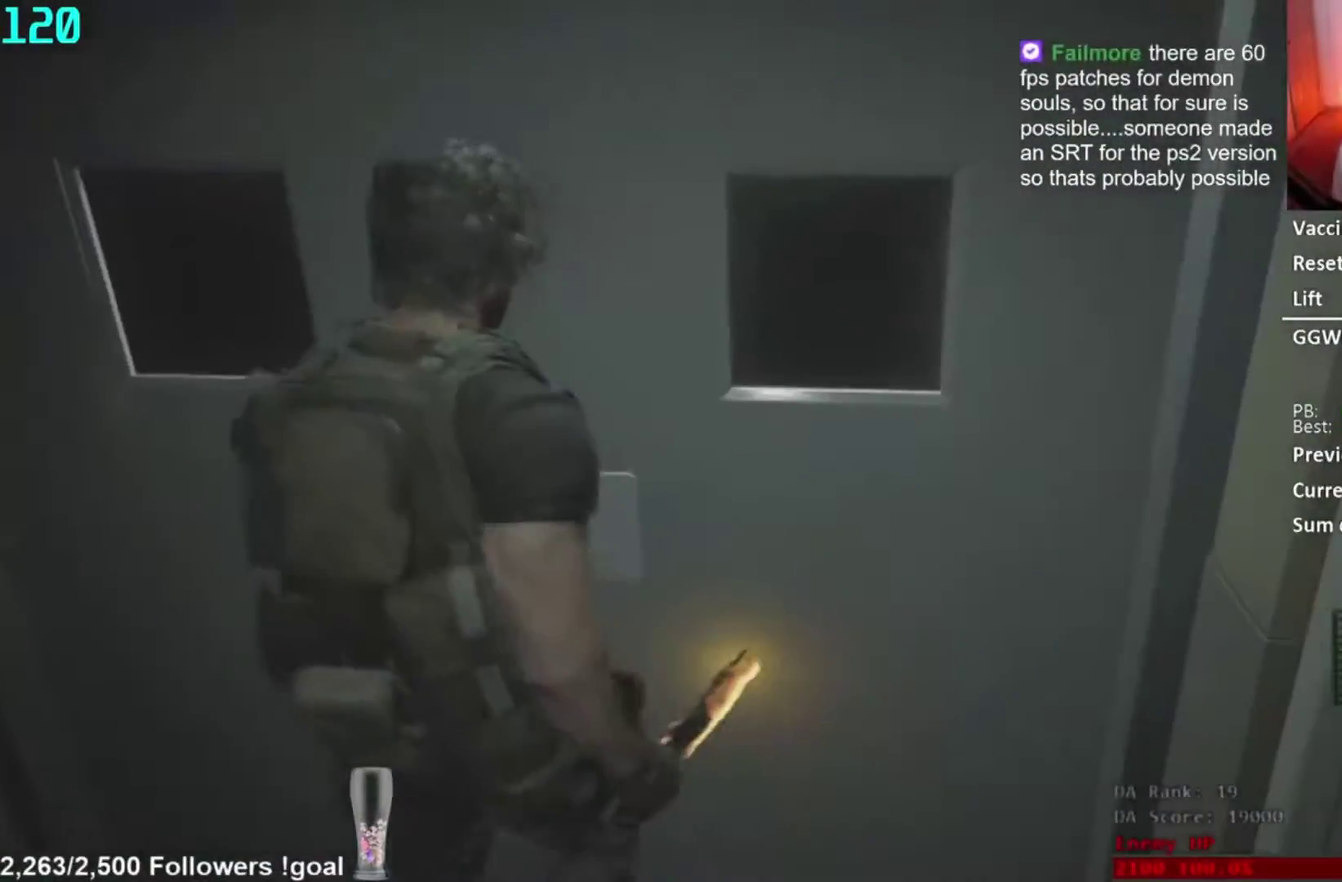
{"buttons": ["L3"], "left_stick": "center", "right_stick": "center", "events": [[33, "A", "down"], [117, "A", "up"], [167, "A", "down"], [217, "A", "up"], [267, "A", "down"], [317, "A", "up"]]}
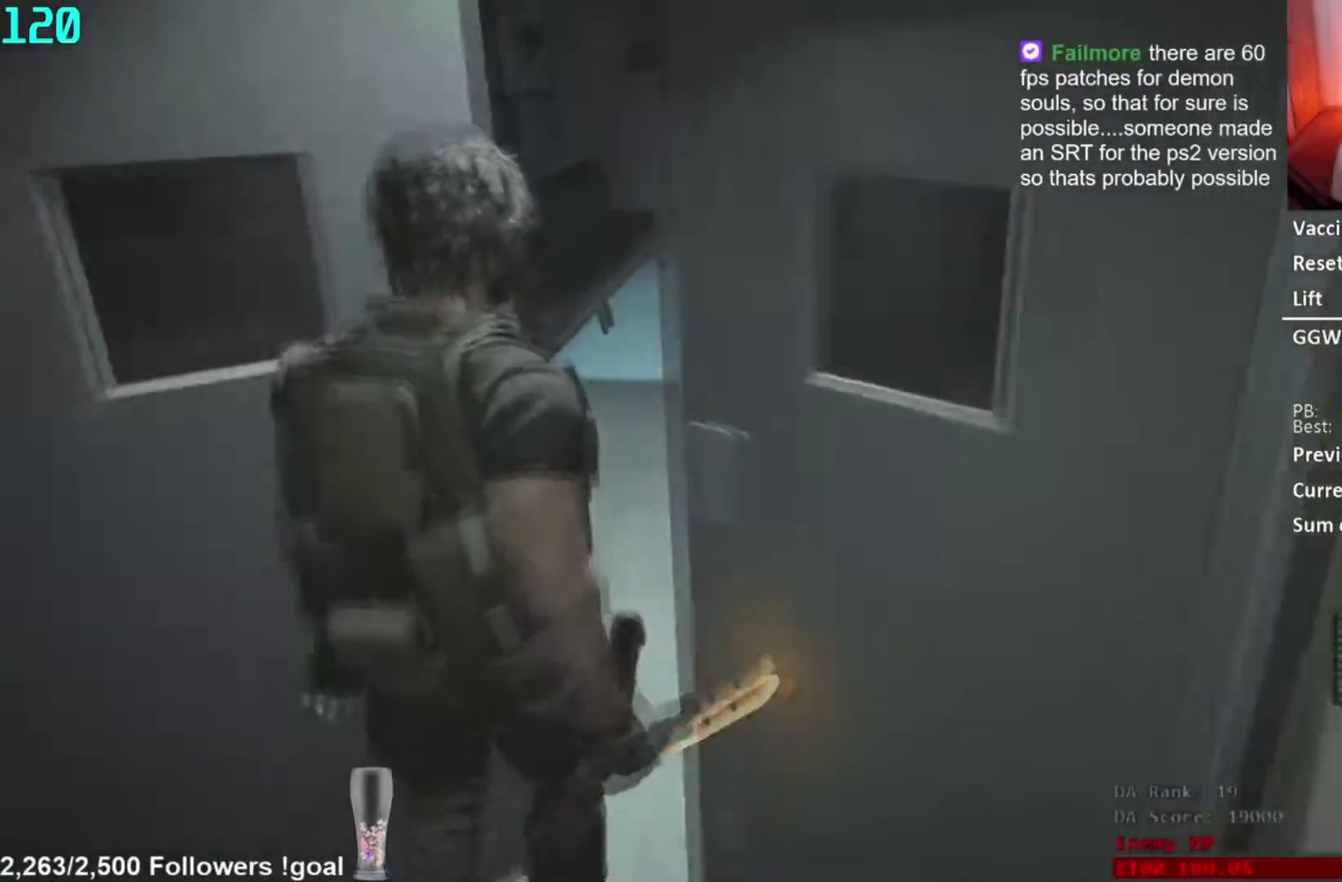
{"buttons": [], "left_stick": "center", "right_stick": "left"}
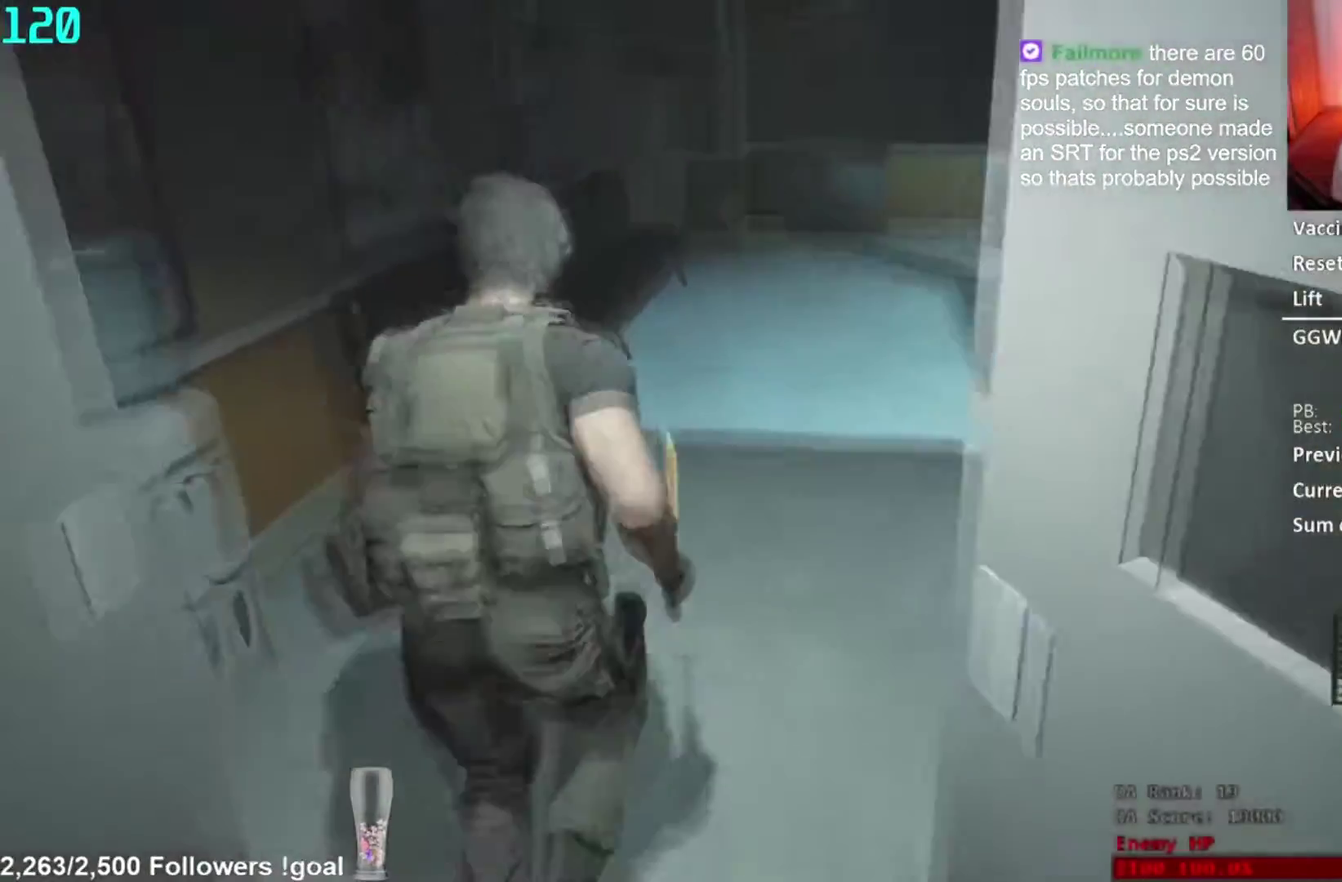
{"buttons": [], "left_stick": "center", "right_stick": "left", "events": []}